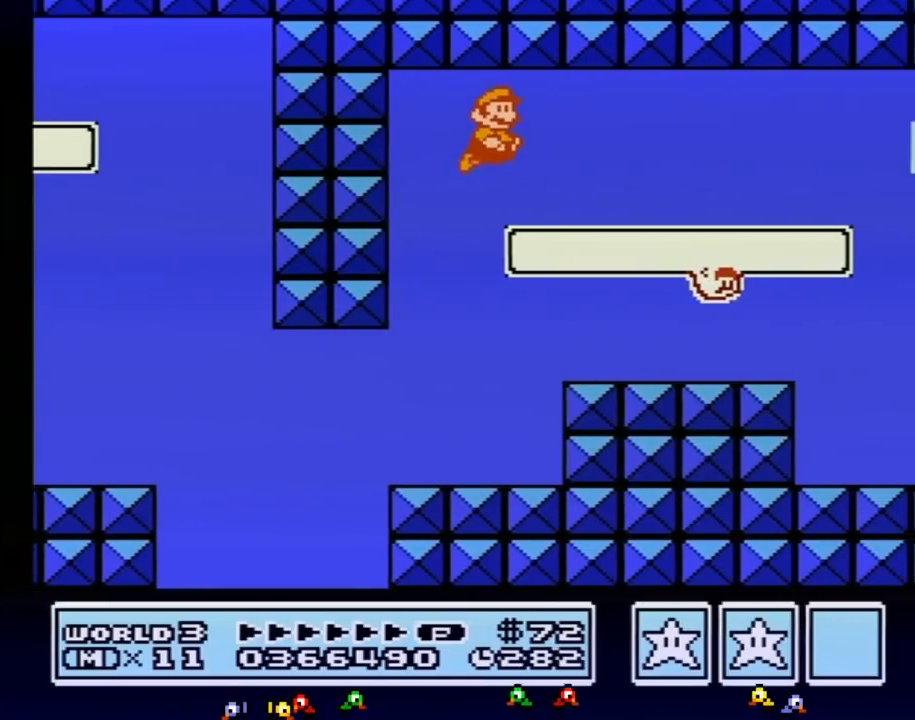
Gameplay with a controller (Nintendo layout); each line is a JSON object with the inputs held at the frame after it. "events" lists button and stick changes between this image and that frame as [ms after this image, input, new state], when the widget could be followed in between. Not read: L3 R3.
{"buttons": ["A", "B", "DPAD_RIGHT"], "events": [[33, "A", "down"], [83, "A", "up"], [117, "A", "down"], [183, "A", "up"], [250, "A", "down"], [300, "A", "up"], [367, "A", "down"], [433, "A", "up"], [500, "A", "down"]]}
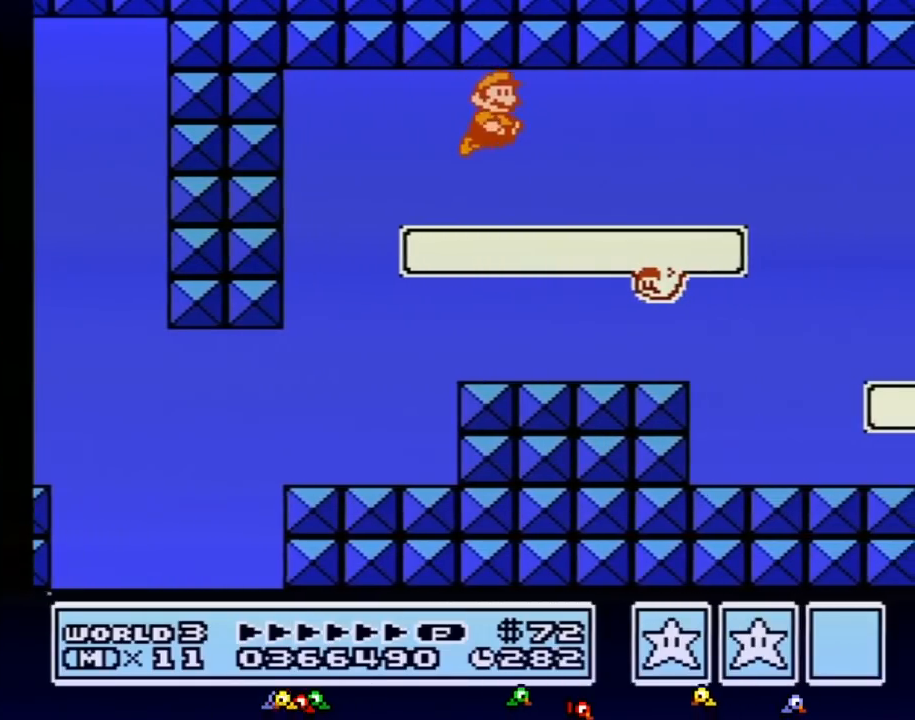
{"buttons": ["B", "DPAD_RIGHT"], "events": [[50, "A", "up"], [117, "A", "down"], [183, "A", "up"], [250, "A", "down"], [300, "A", "up"], [400, "A", "down"], [433, "A", "up"]]}
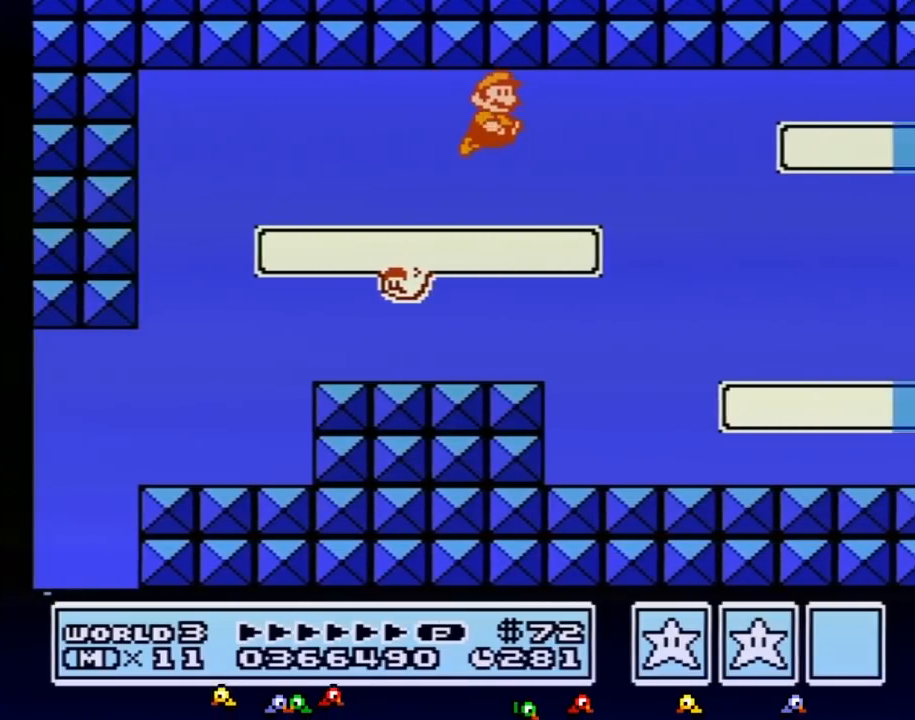
{"buttons": ["B", "DPAD_RIGHT"], "events": [[33, "A", "down"], [100, "A", "up"]]}
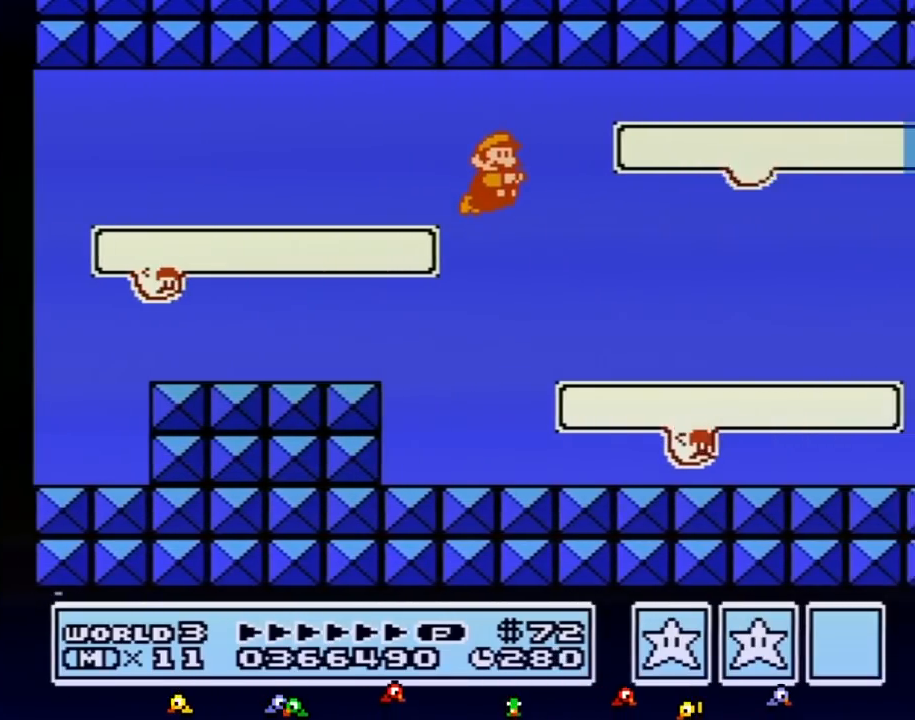
{"buttons": ["B", "DPAD_RIGHT"], "events": [[317, "A", "down"], [400, "A", "up"]]}
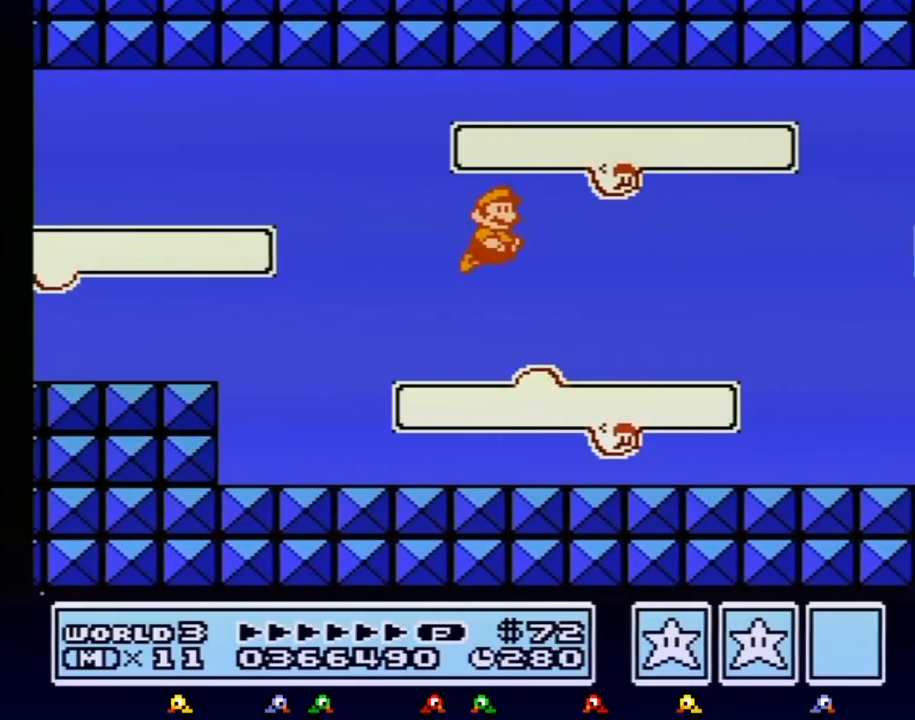
{"buttons": ["B", "DPAD_RIGHT"], "events": []}
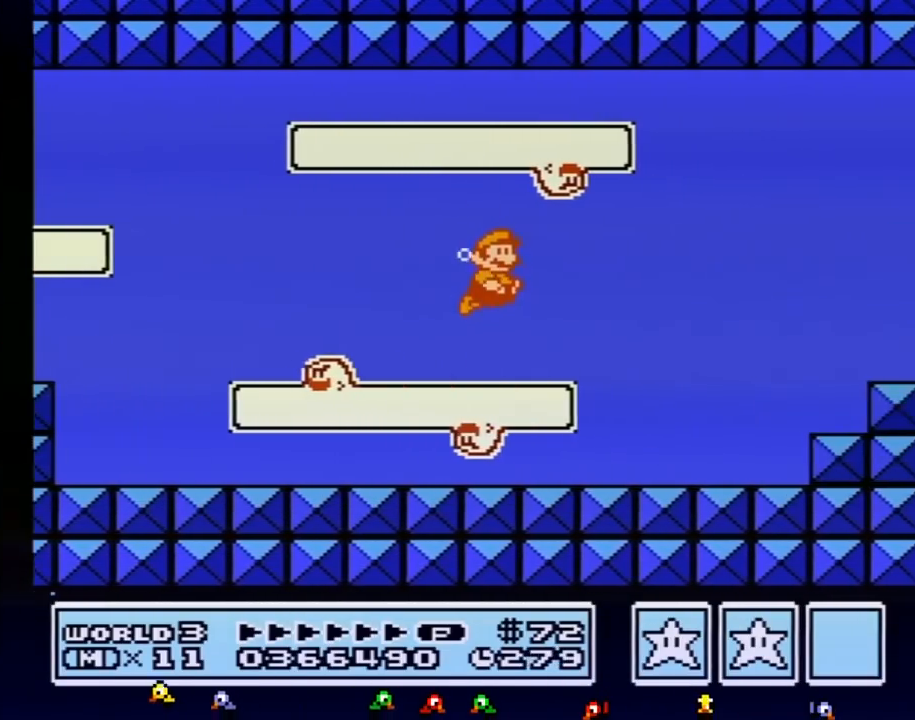
{"buttons": ["B", "DPAD_RIGHT"], "events": [[33, "A", "down"], [83, "A", "up"], [383, "A", "down"], [433, "A", "up"]]}
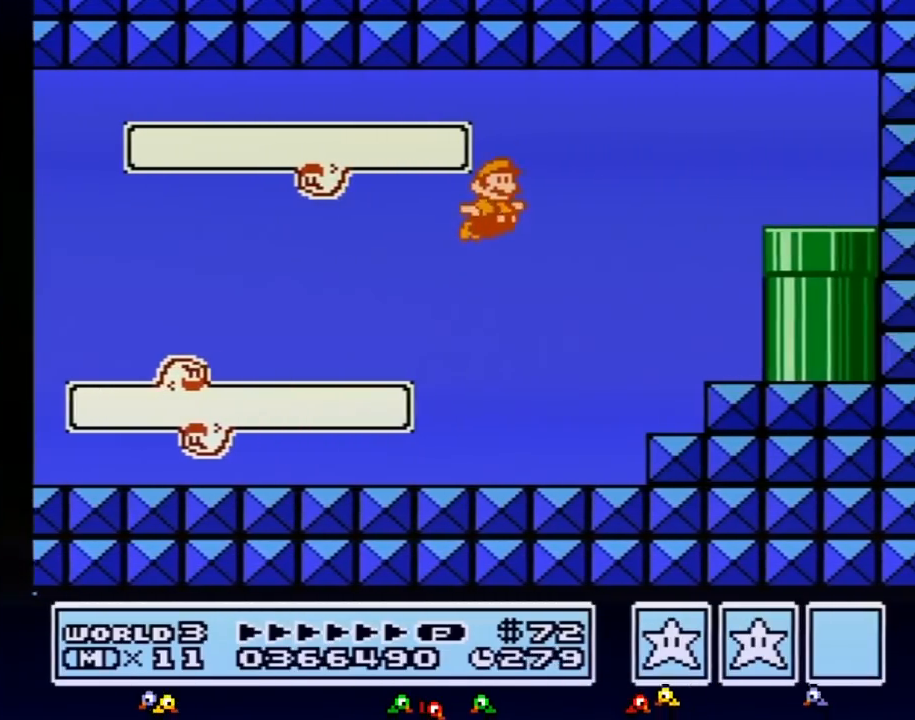
{"buttons": ["B", "DPAD_RIGHT"], "events": [[33, "A", "down"], [67, "A", "up"], [117, "A", "down"], [183, "A", "up"], [283, "A", "down"], [367, "A", "up"]]}
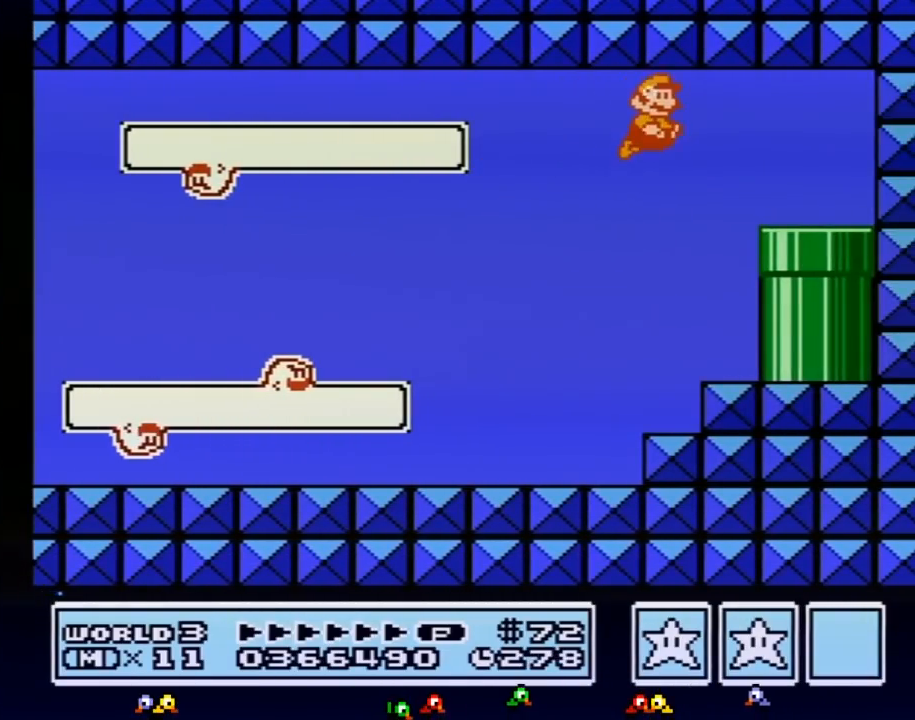
{"buttons": ["B", "DPAD_DOWN"], "events": [[400, "DPAD_DOWN", "down"], [433, "DPAD_RIGHT", "up"]]}
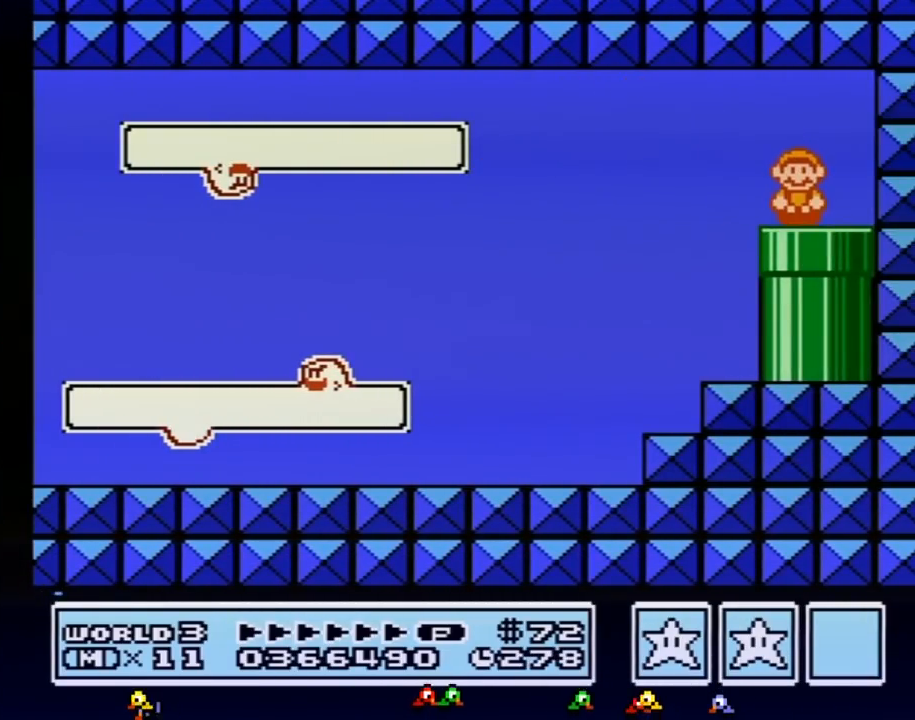
{"buttons": ["B"], "events": [[283, "DPAD_DOWN", "up"]]}
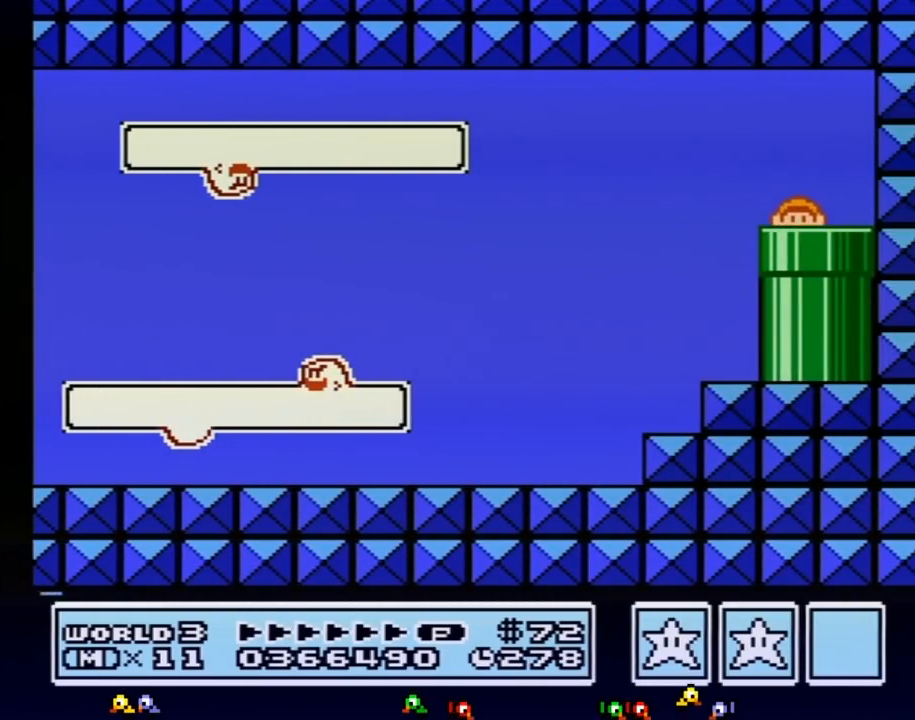
{"buttons": ["B", "DPAD_RIGHT"], "events": [[150, "DPAD_RIGHT", "down"]]}
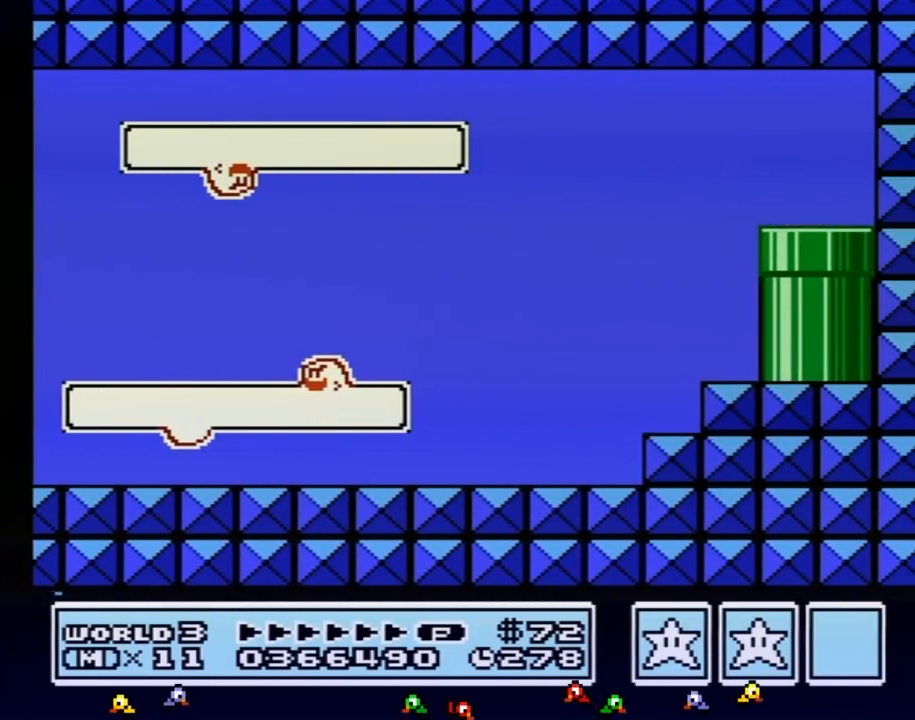
{"buttons": ["B", "DPAD_RIGHT"], "events": []}
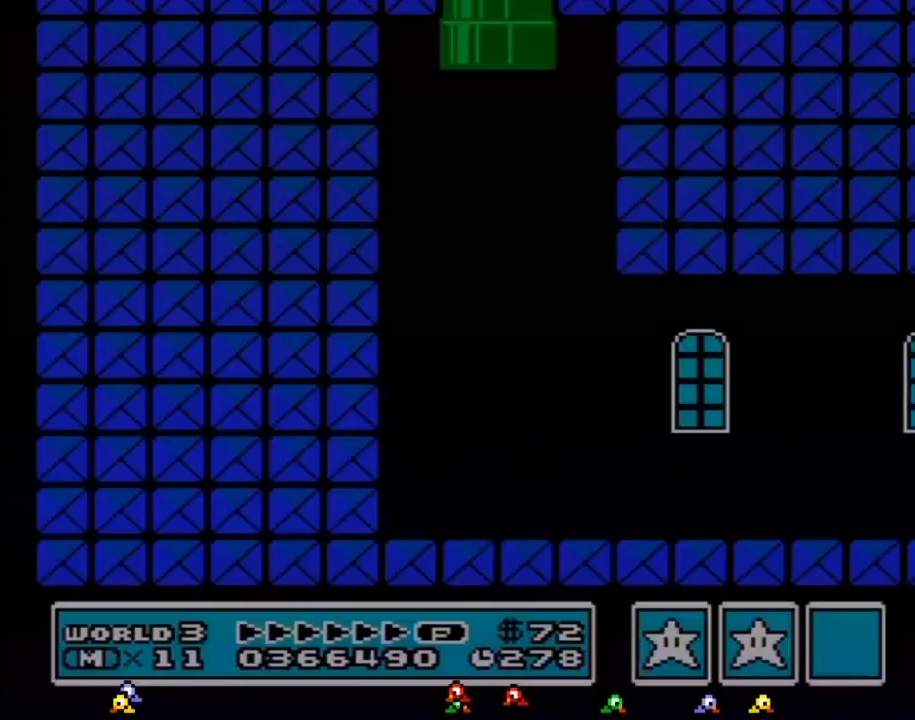
{"buttons": ["B", "DPAD_RIGHT"], "events": []}
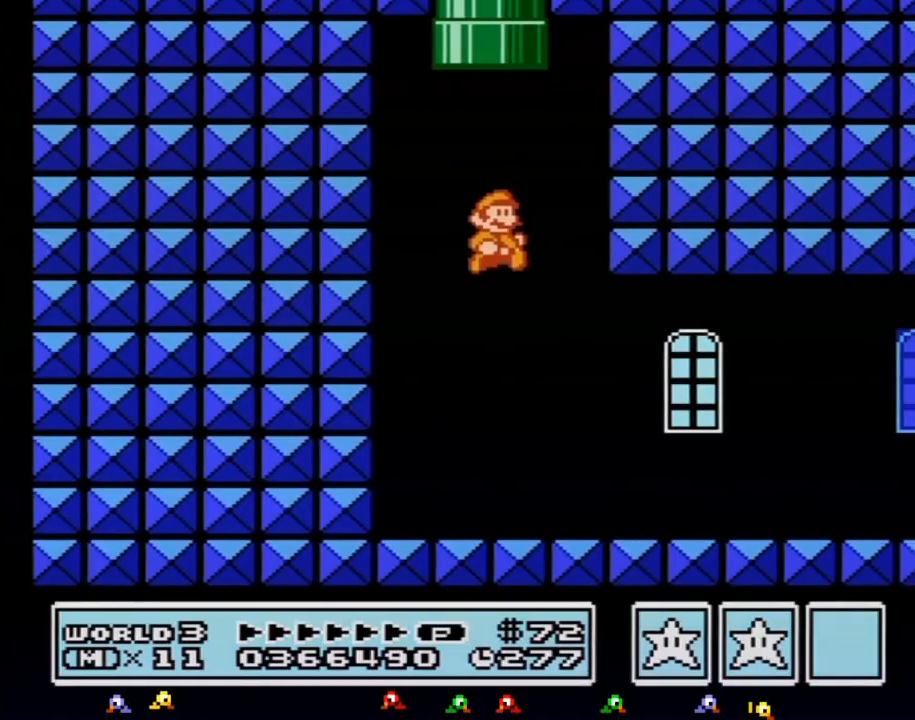
{"buttons": ["B", "DPAD_RIGHT"], "events": [[33, "B", "up"], [117, "B", "down"], [183, "B", "up"], [217, "B", "down"]]}
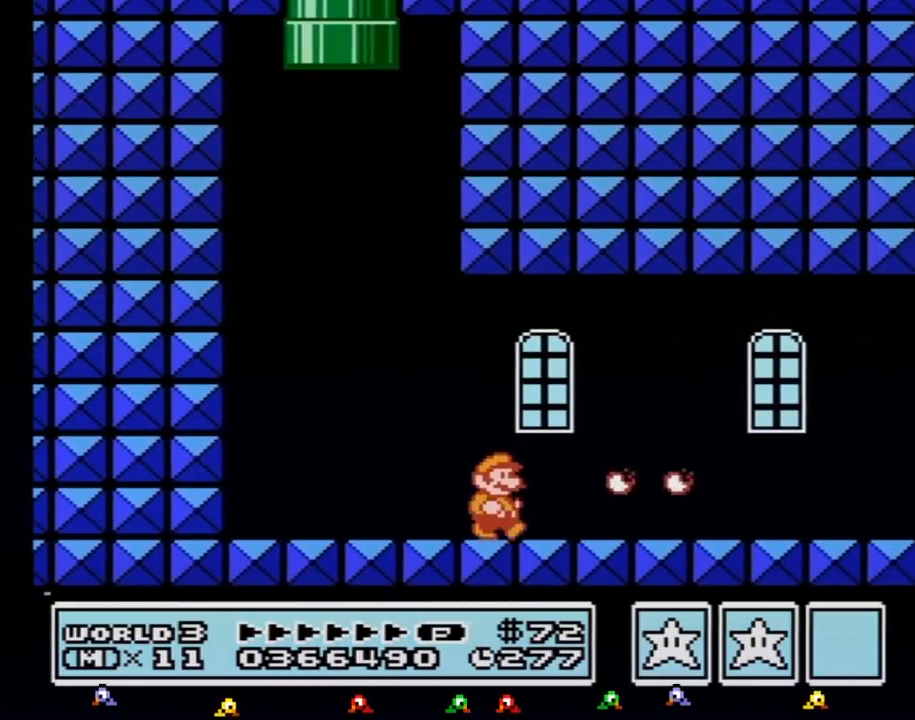
{"buttons": ["B", "DPAD_RIGHT"], "events": []}
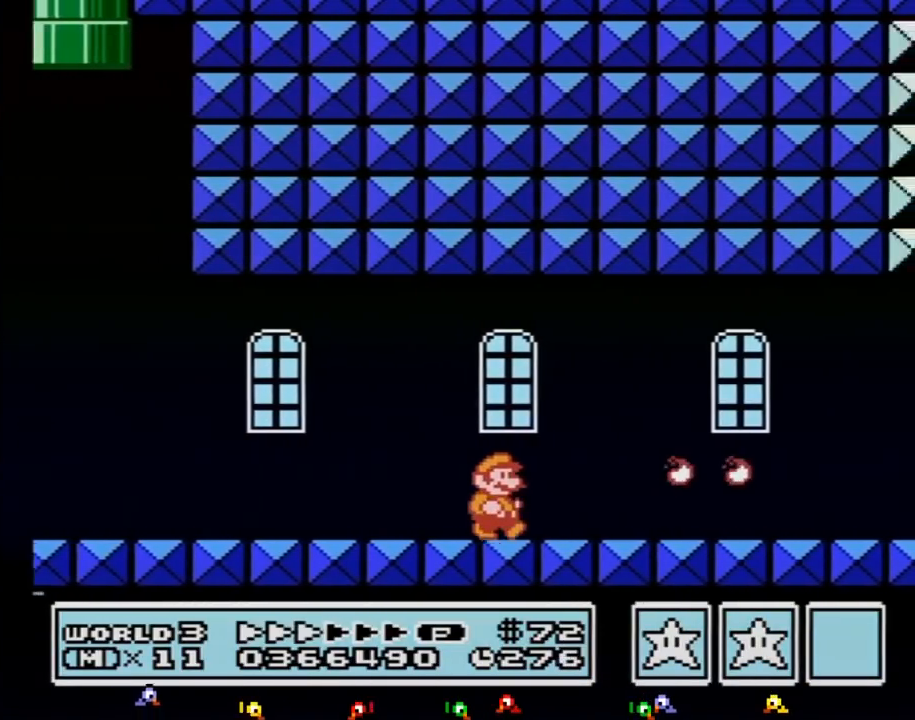
{"buttons": ["B", "DPAD_RIGHT"], "events": []}
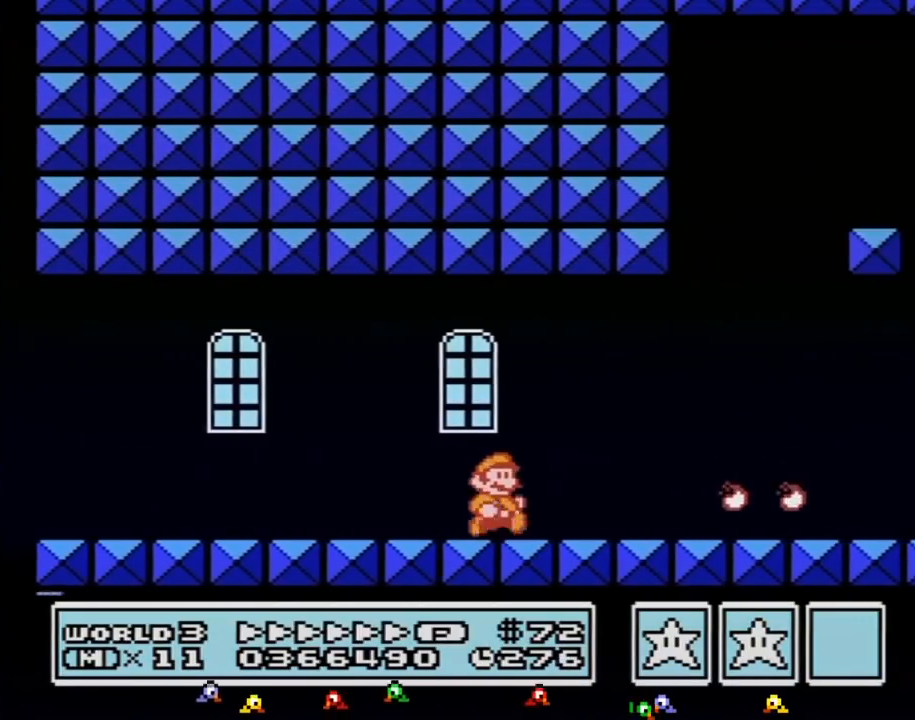
{"buttons": ["B", "DPAD_RIGHT"], "events": []}
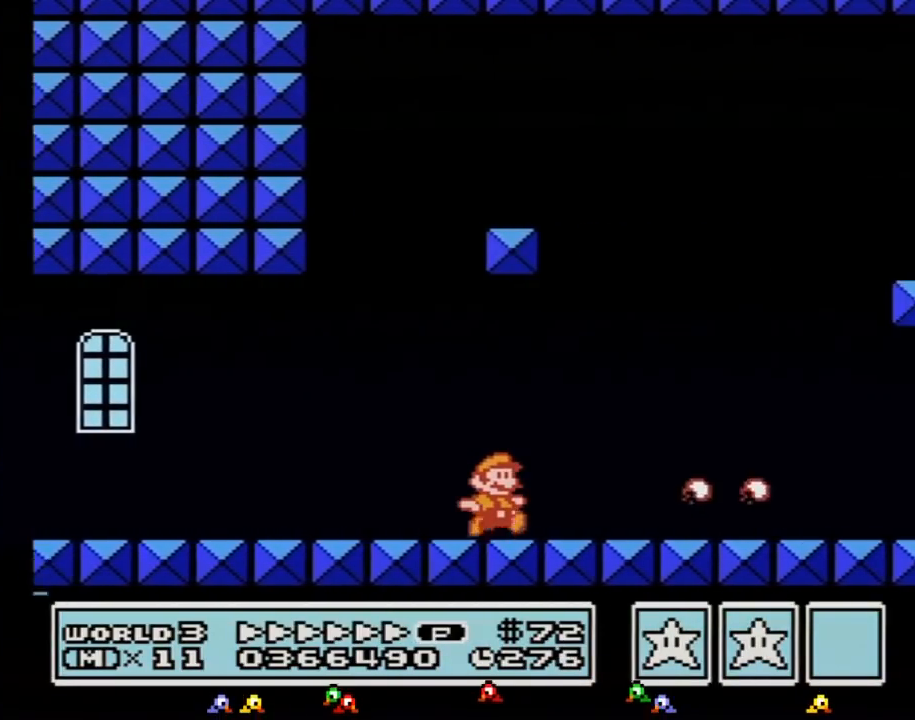
{"buttons": ["B", "DPAD_RIGHT"], "events": []}
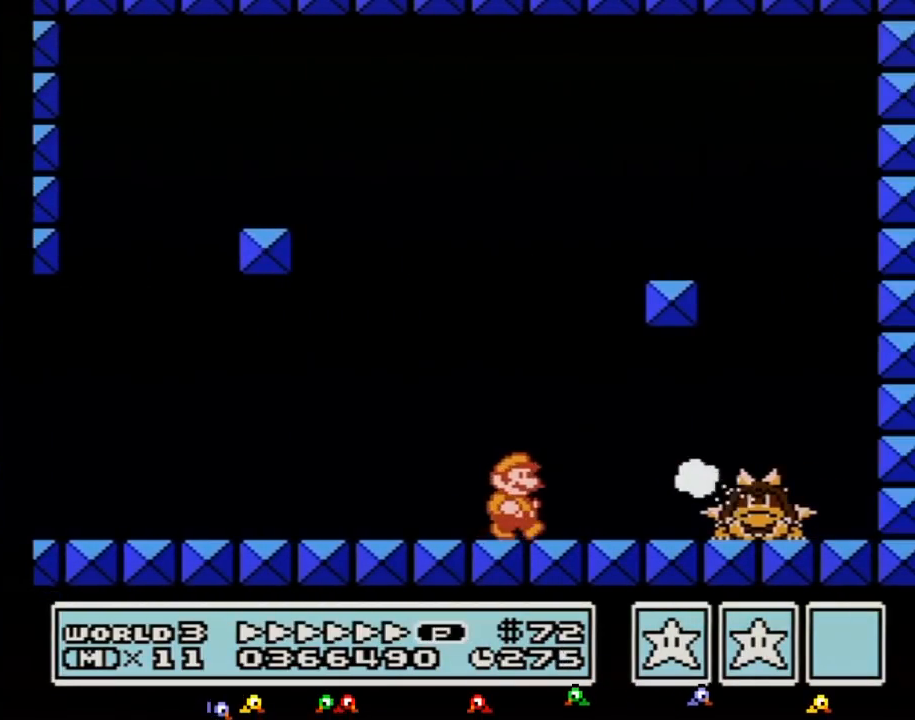
{"buttons": [], "events": [[117, "B", "up"], [183, "B", "down"], [250, "B", "up"], [250, "DPAD_RIGHT", "up"], [300, "B", "down"], [367, "B", "up"], [433, "B", "down"], [500, "B", "up"]]}
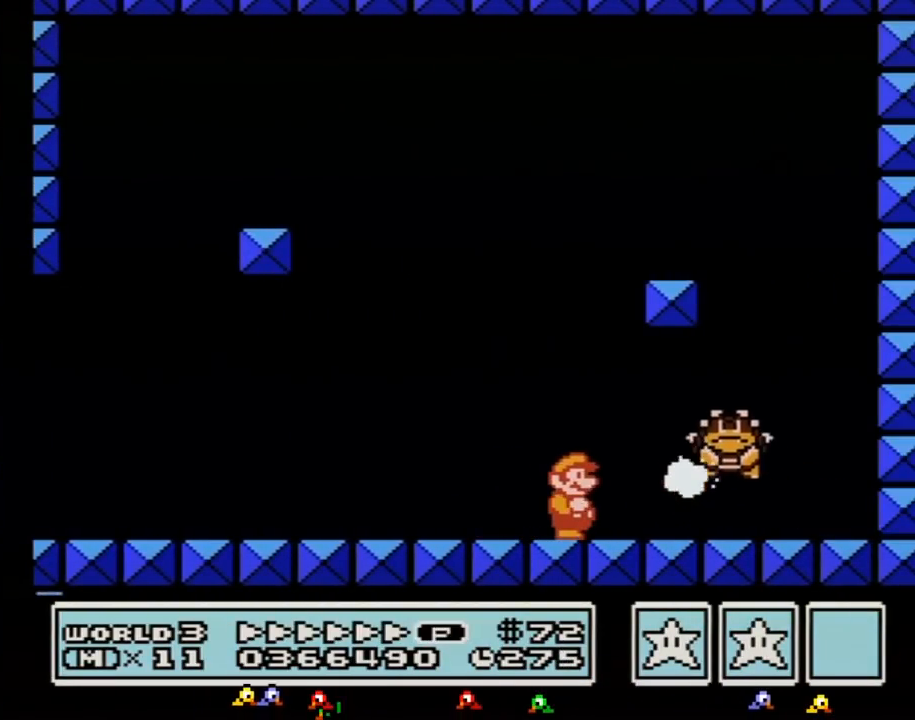
{"buttons": ["B", "DPAD_RIGHT"], "events": [[50, "B", "down"], [117, "B", "up"], [217, "B", "down"], [283, "B", "up"], [333, "B", "down"], [333, "DPAD_RIGHT", "down"]]}
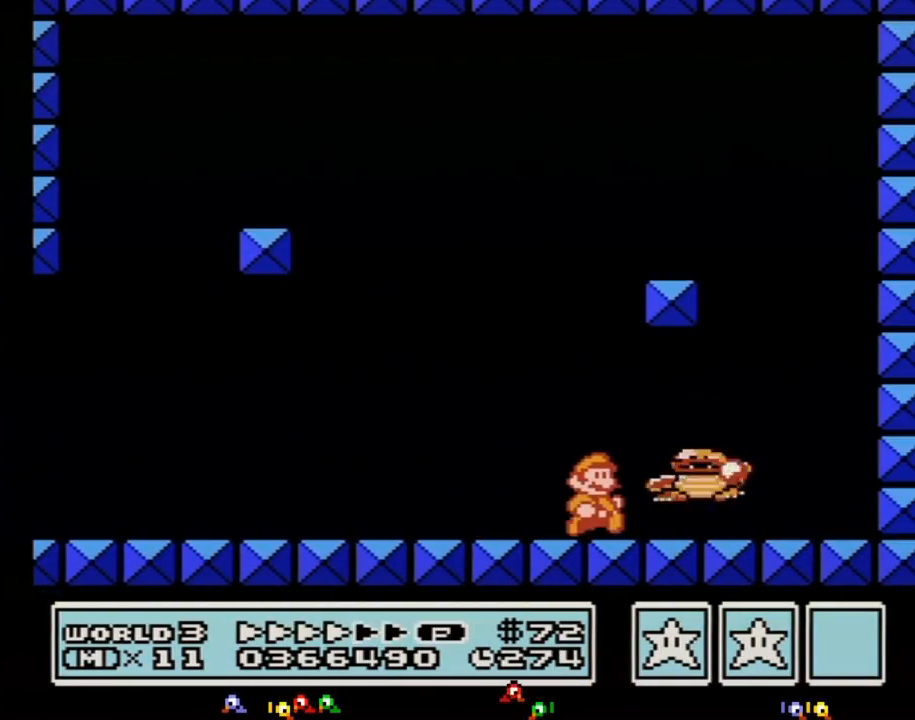
{"buttons": ["B", "DPAD_LEFT"], "events": [[333, "DPAD_RIGHT", "up"], [400, "DPAD_LEFT", "down"]]}
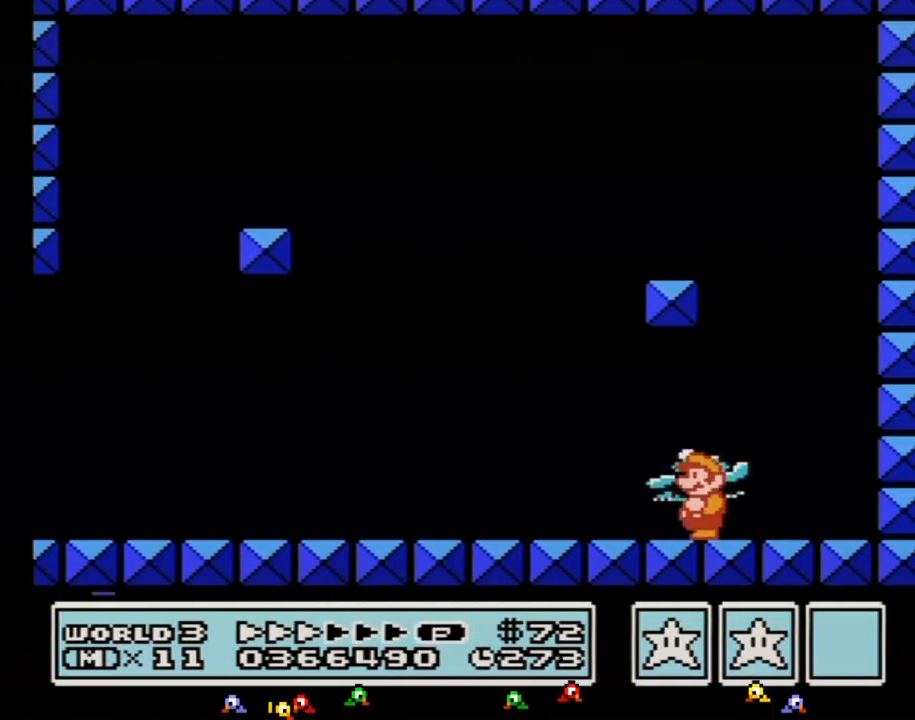
{"buttons": ["B"], "events": [[83, "DPAD_LEFT", "up"], [183, "DPAD_RIGHT", "down"], [300, "DPAD_RIGHT", "up"], [367, "DPAD_LEFT", "down"], [433, "DPAD_LEFT", "up"]]}
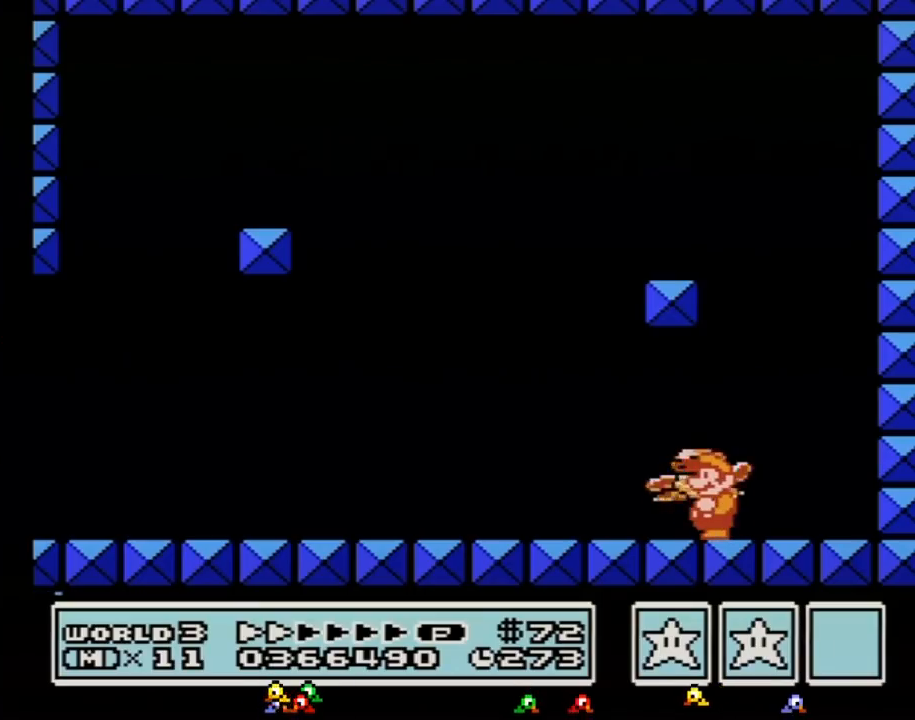
{"buttons": ["B"], "events": [[117, "A", "down"], [400, "A", "up"], [433, "B", "up"], [500, "B", "down"]]}
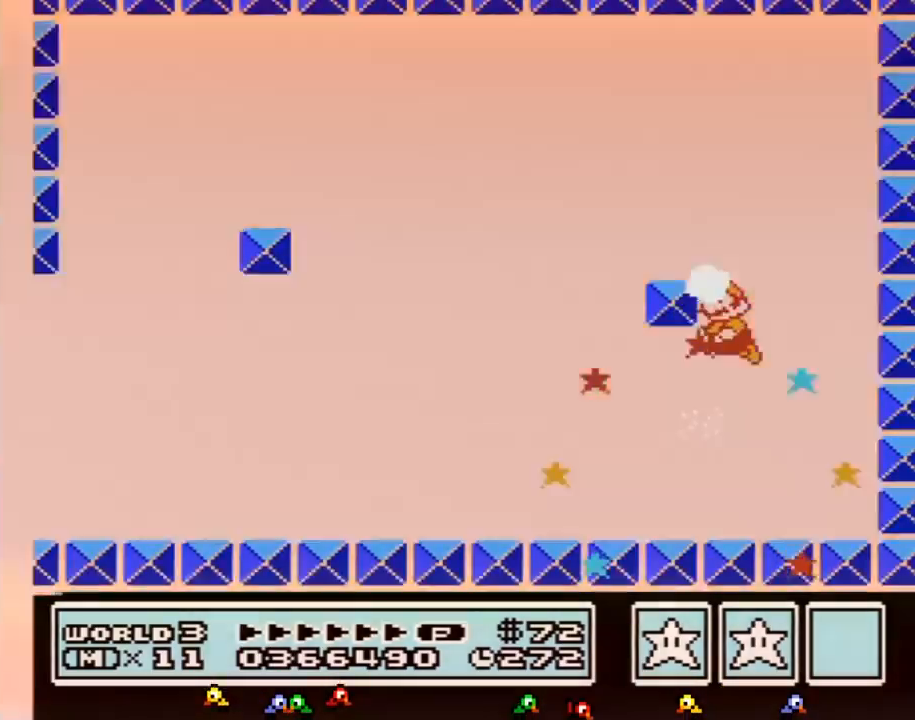
{"buttons": [], "events": [[33, "A", "down"], [83, "A", "up"], [83, "B", "up"]]}